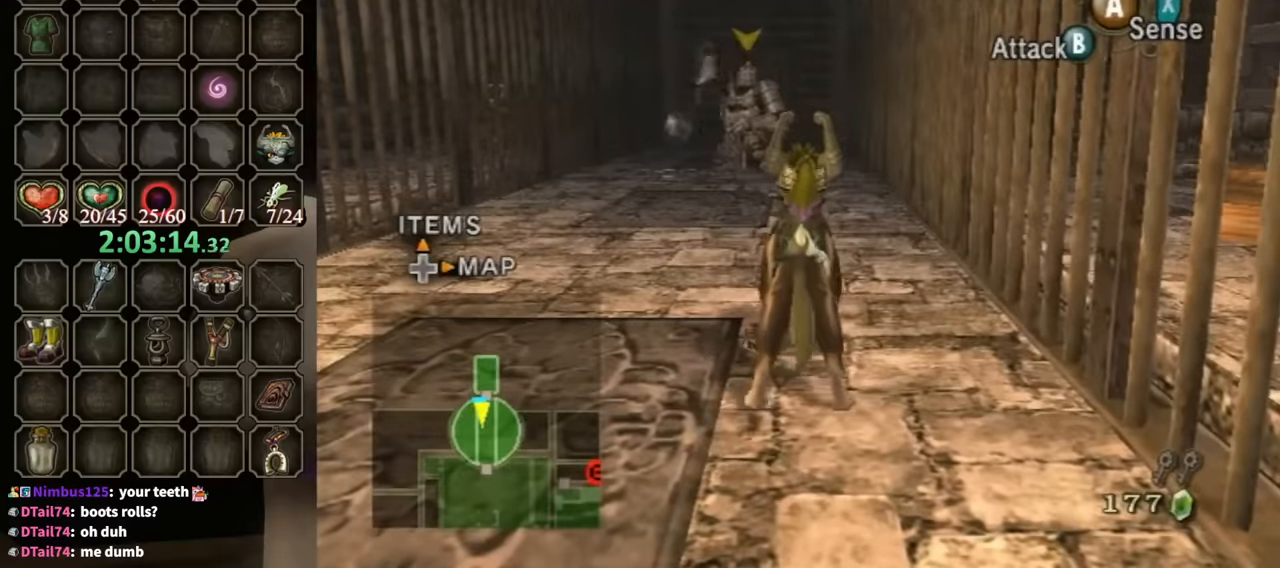
Gameplay with a controller (Nintendo layout); each line is a JSON object with the inputs held at the frame after it. "events" lists button and stick changes between this image and that frame as [ms after this image, input, new state], when the widget could be followed in between. Not read: L3 R3.
{"buttons": [], "left_stick": "up", "right_stick": "center", "events": []}
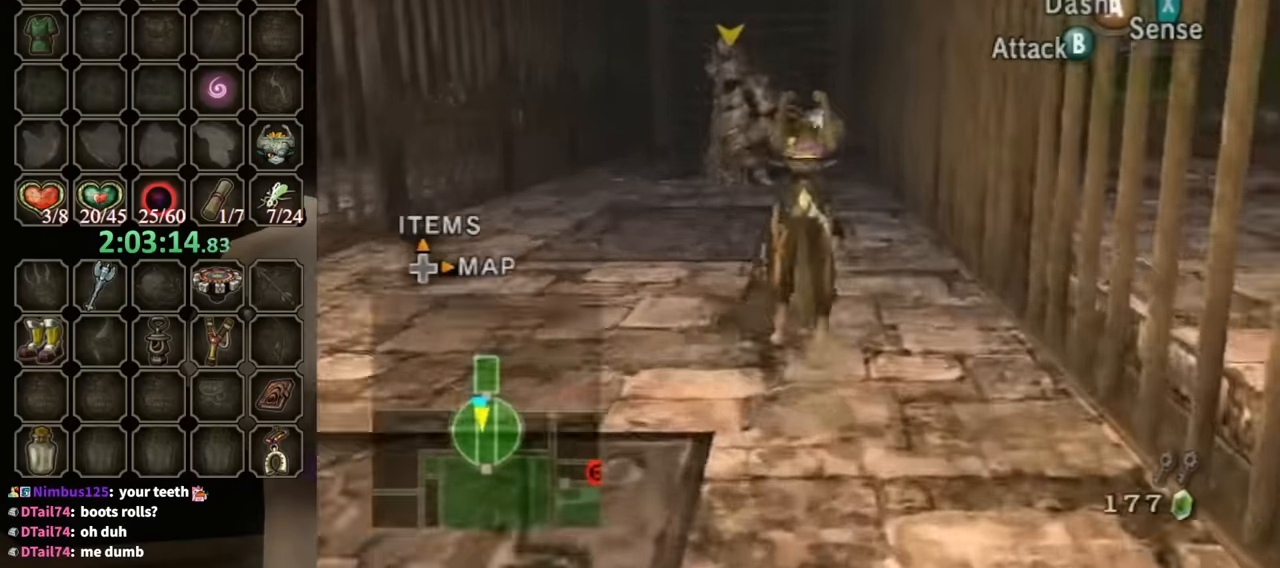
{"buttons": [], "left_stick": "up", "right_stick": "center", "events": []}
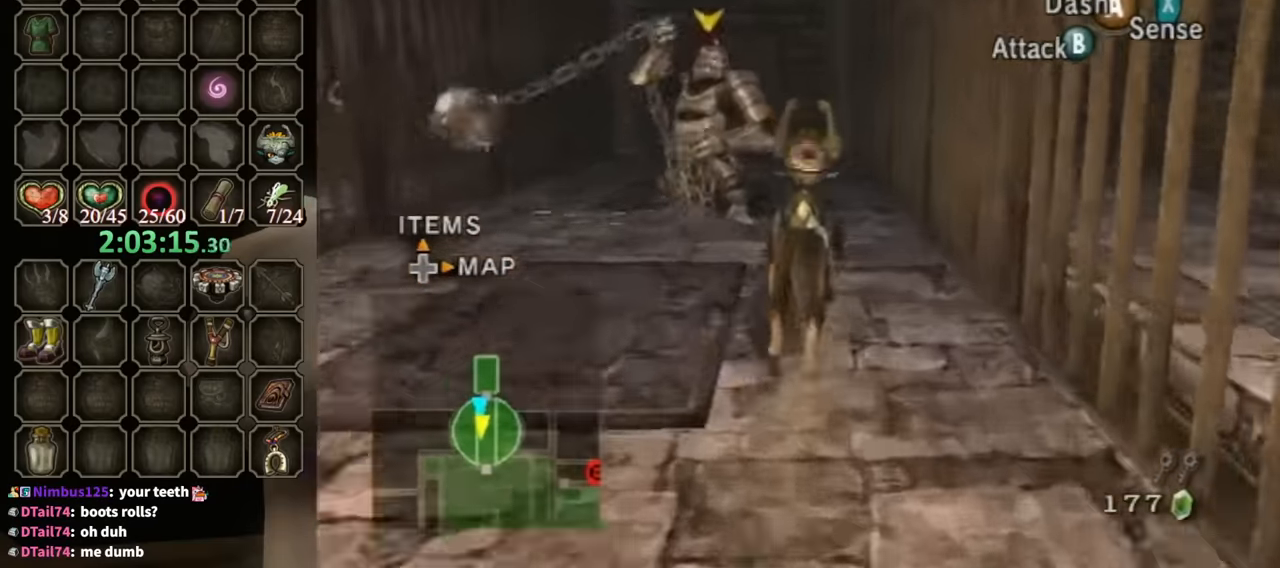
{"buttons": [], "left_stick": "up", "right_stick": "center", "events": [[367, "A", "down"], [400, "A", "up"]]}
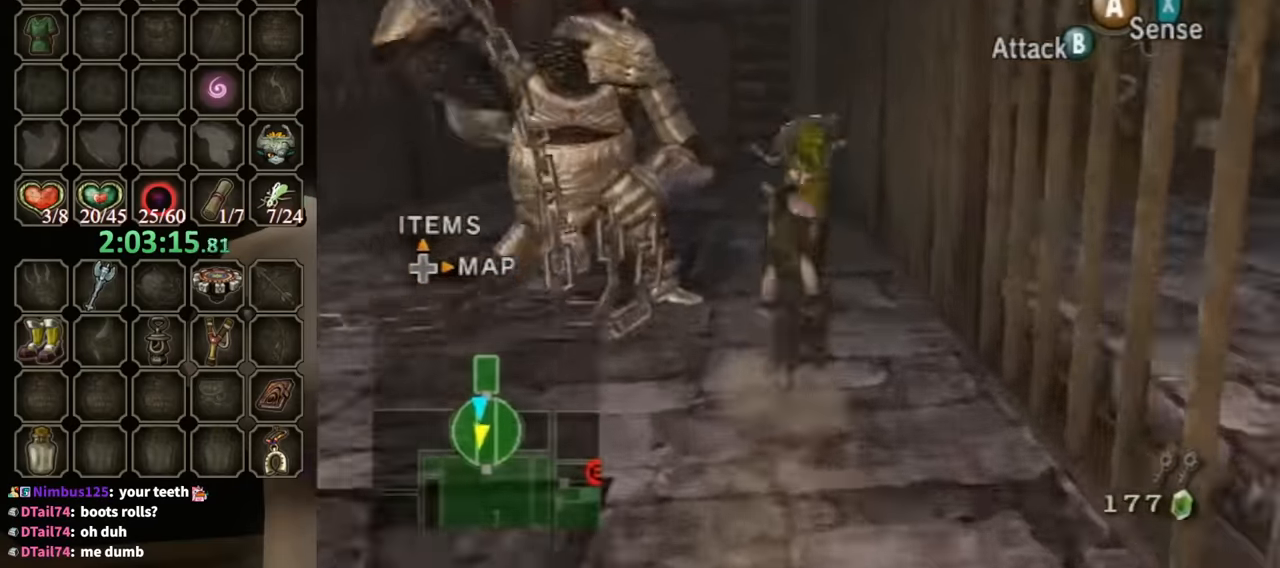
{"buttons": [], "left_stick": "up", "right_stick": "center", "events": []}
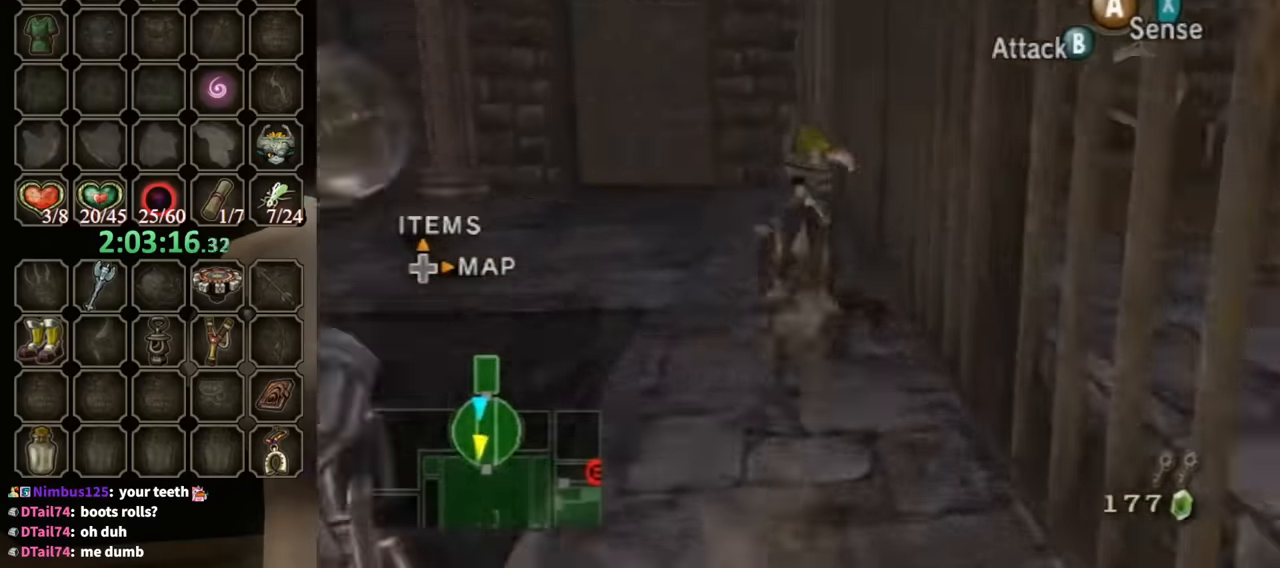
{"buttons": [], "left_stick": "up", "right_stick": "right", "events": [[400, "right_stick", "right"]]}
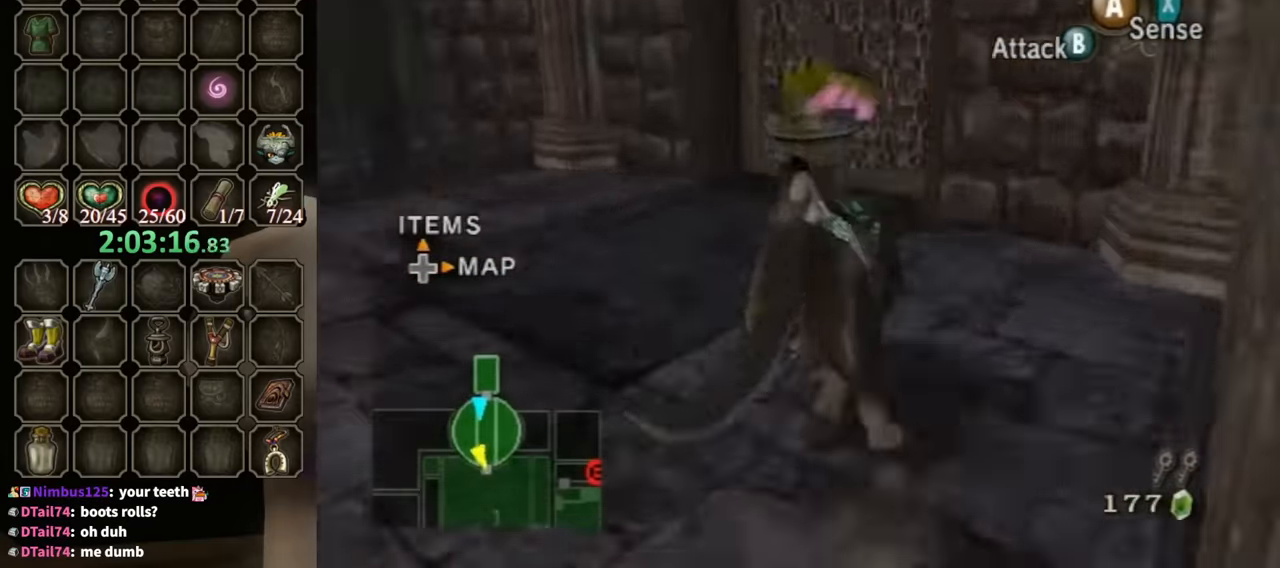
{"buttons": [], "left_stick": "up-left", "right_stick": "right", "events": [[133, "left_stick", "up-right"], [367, "left_stick", "up-left"]]}
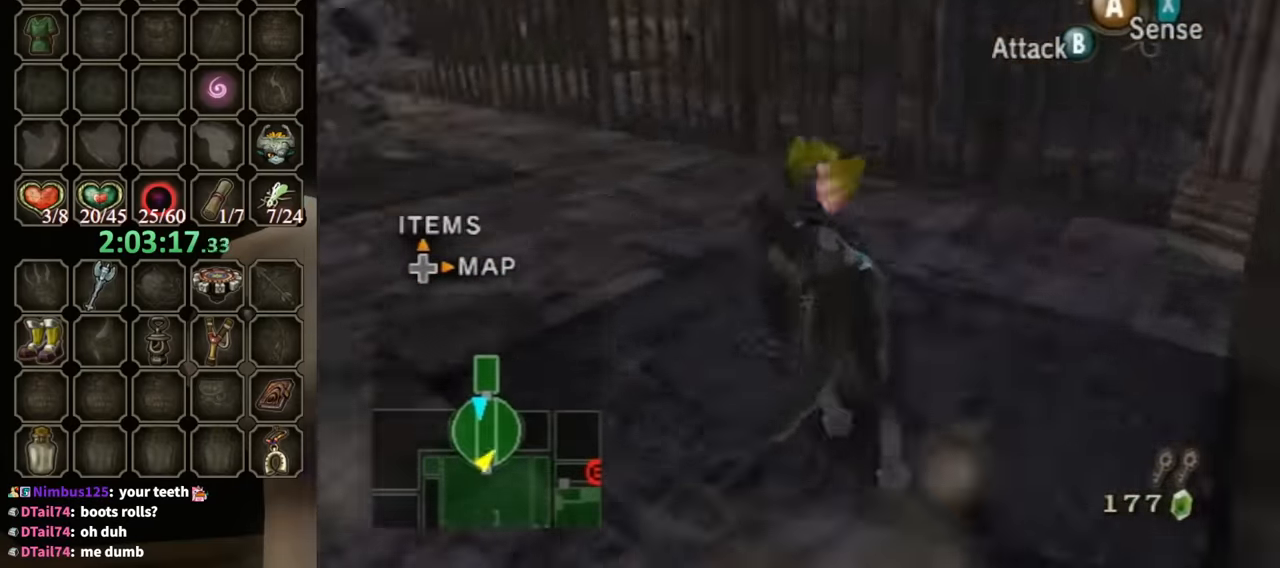
{"buttons": [], "left_stick": "up", "right_stick": "center", "events": [[267, "left_stick", "center"], [333, "right_stick", "center"], [500, "left_stick", "up"]]}
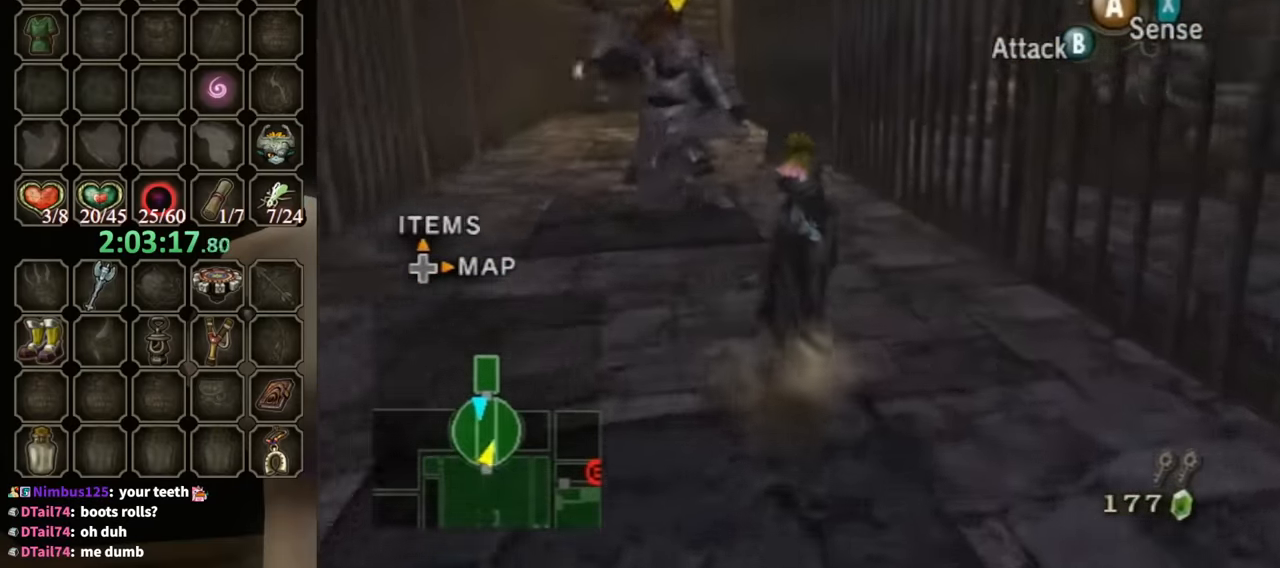
{"buttons": [], "left_stick": "center", "right_stick": "center", "events": [[67, "left_stick", "up-right"], [367, "left_stick", "center"]]}
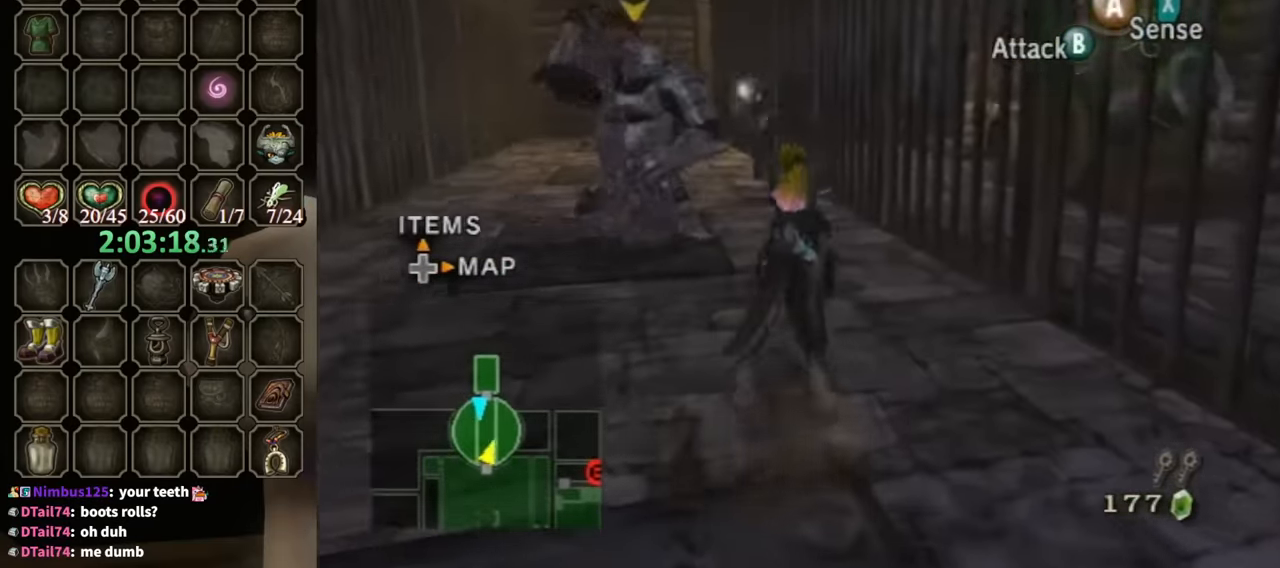
{"buttons": [], "left_stick": "down-left", "right_stick": "center", "events": [[167, "left_stick", "down"], [433, "left_stick", "down-left"]]}
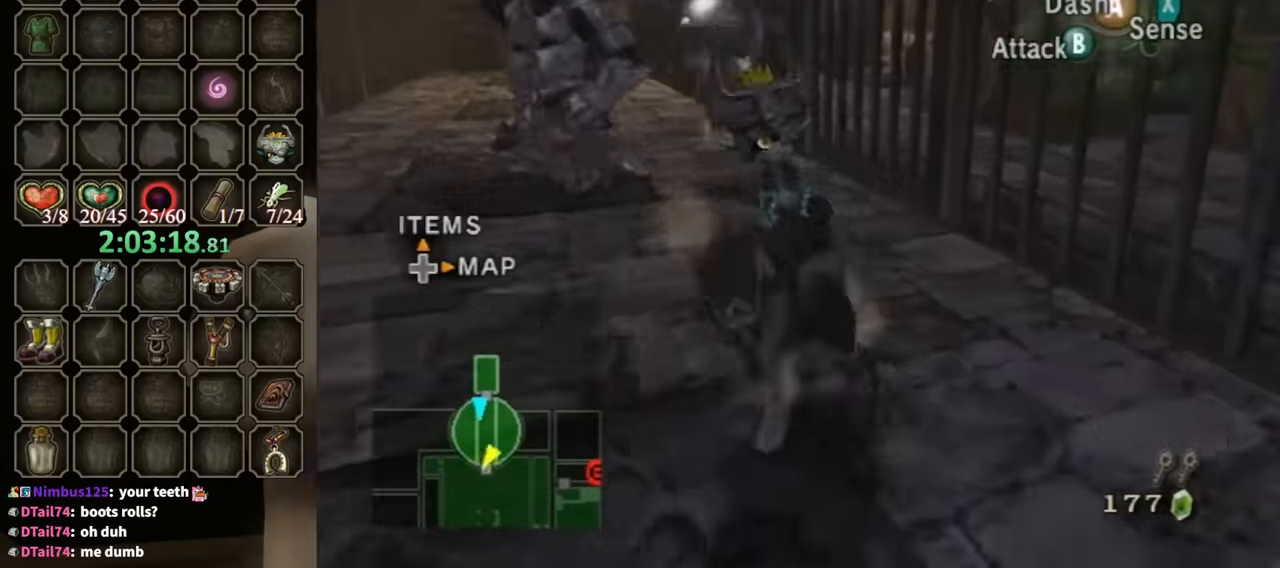
{"buttons": [], "left_stick": "left", "right_stick": "center", "events": [[300, "left_stick", "left"]]}
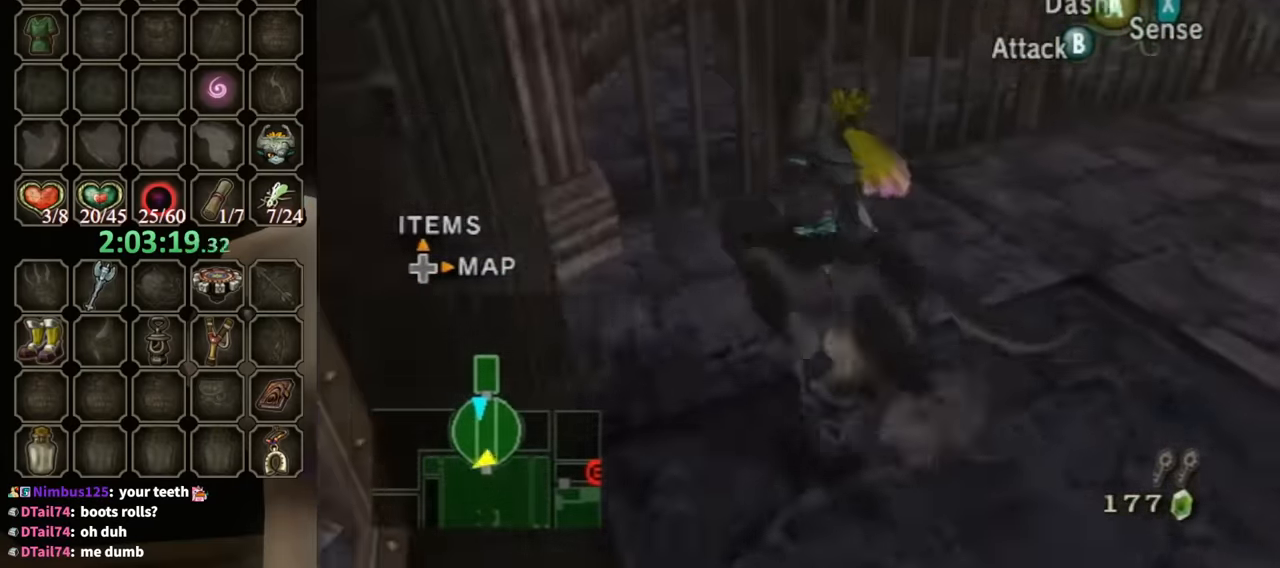
{"buttons": ["A"], "left_stick": "up-right", "right_stick": "center", "events": [[67, "left_stick", "up"], [133, "left_stick", "up-right"], [467, "A", "down"]]}
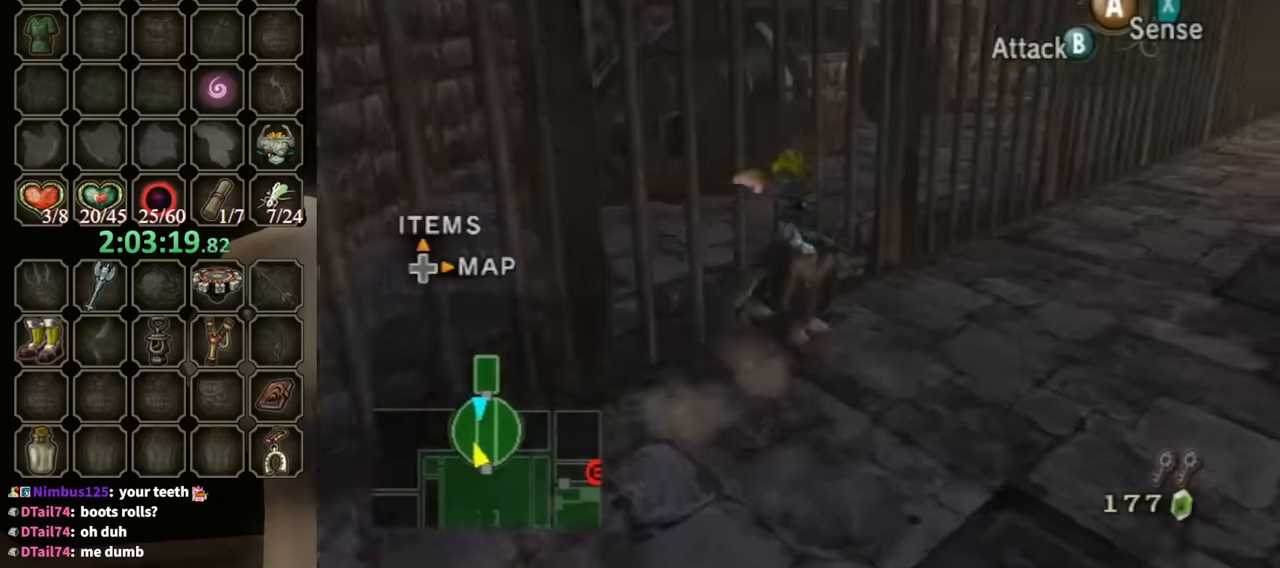
{"buttons": [], "left_stick": "up-right", "right_stick": "center", "events": [[67, "A", "up"], [100, "A", "down"], [167, "A", "up"], [234, "A", "down"], [300, "A", "up"]]}
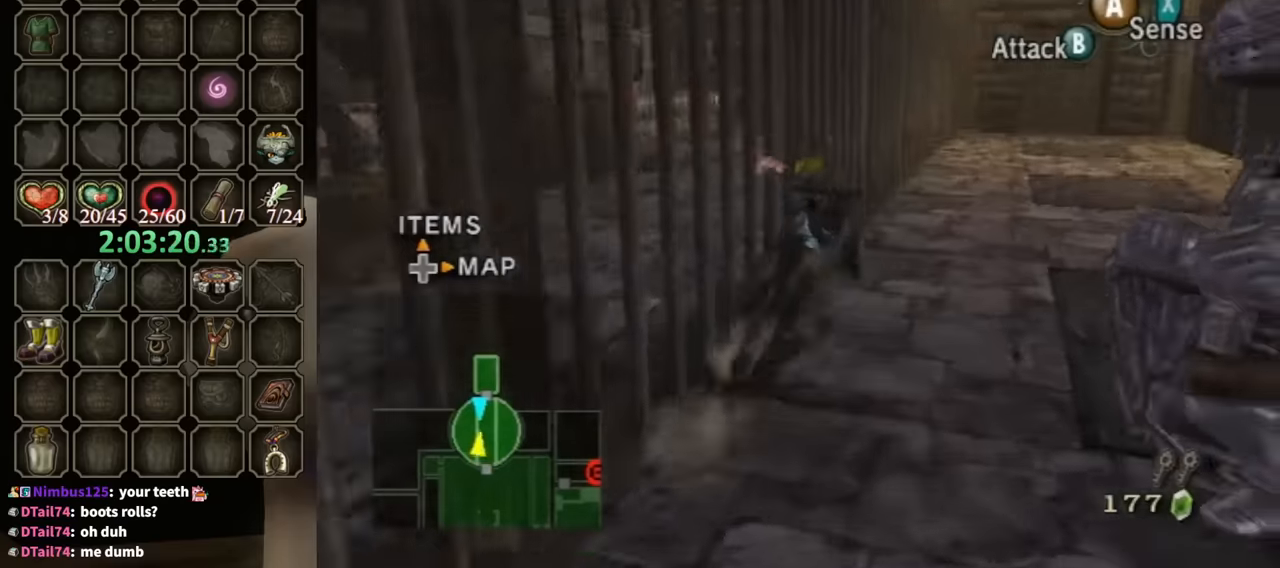
{"buttons": [], "left_stick": "up", "right_stick": "center", "events": [[234, "left_stick", "up"]]}
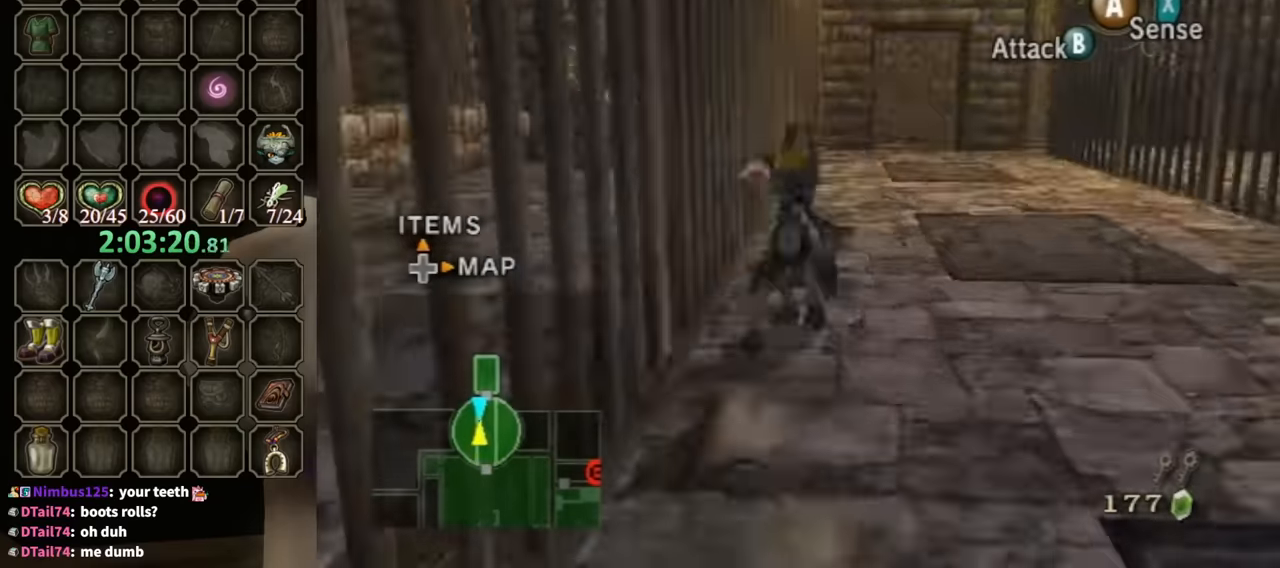
{"buttons": [], "left_stick": "up", "right_stick": "left", "events": [[300, "right_stick", "left"]]}
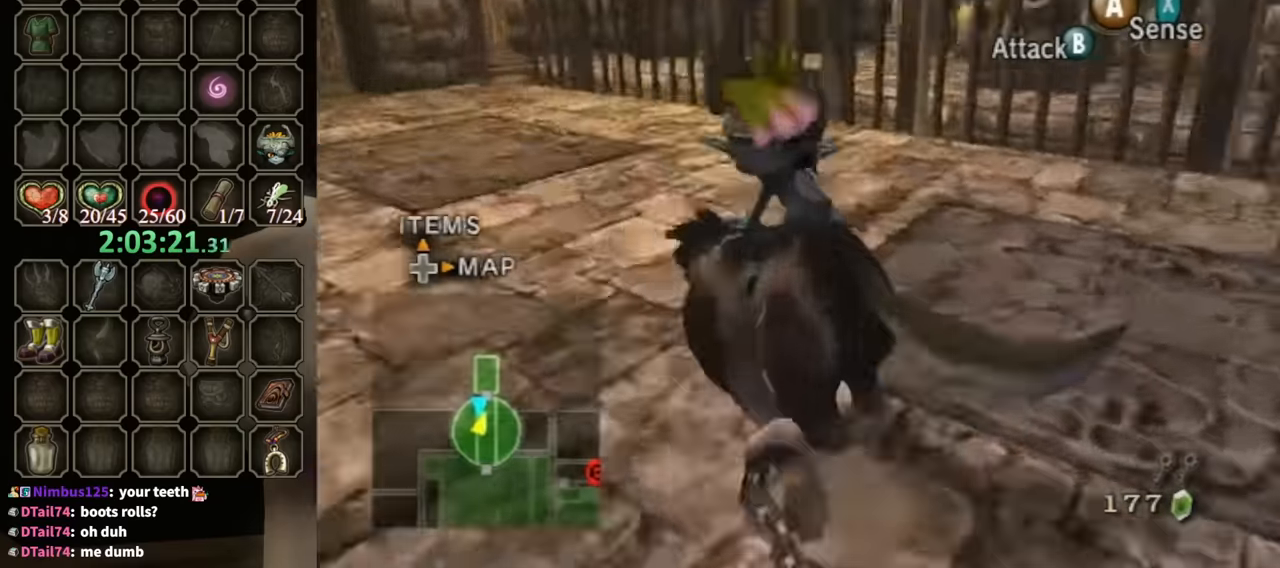
{"buttons": [], "left_stick": "down-left", "right_stick": "left", "events": [[34, "left_stick", "up-left"], [300, "left_stick", "left"], [400, "left_stick", "down-left"]]}
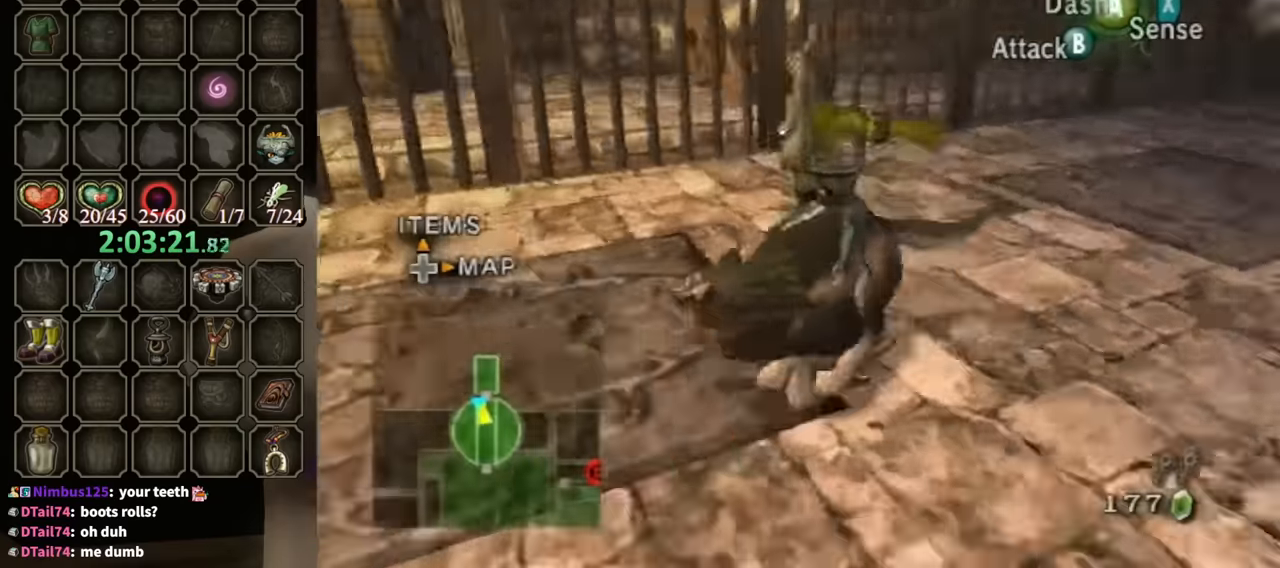
{"buttons": [], "left_stick": "up-right", "right_stick": "center", "events": [[134, "left_stick", "up-left"], [300, "left_stick", "up-right"], [467, "right_stick", "center"]]}
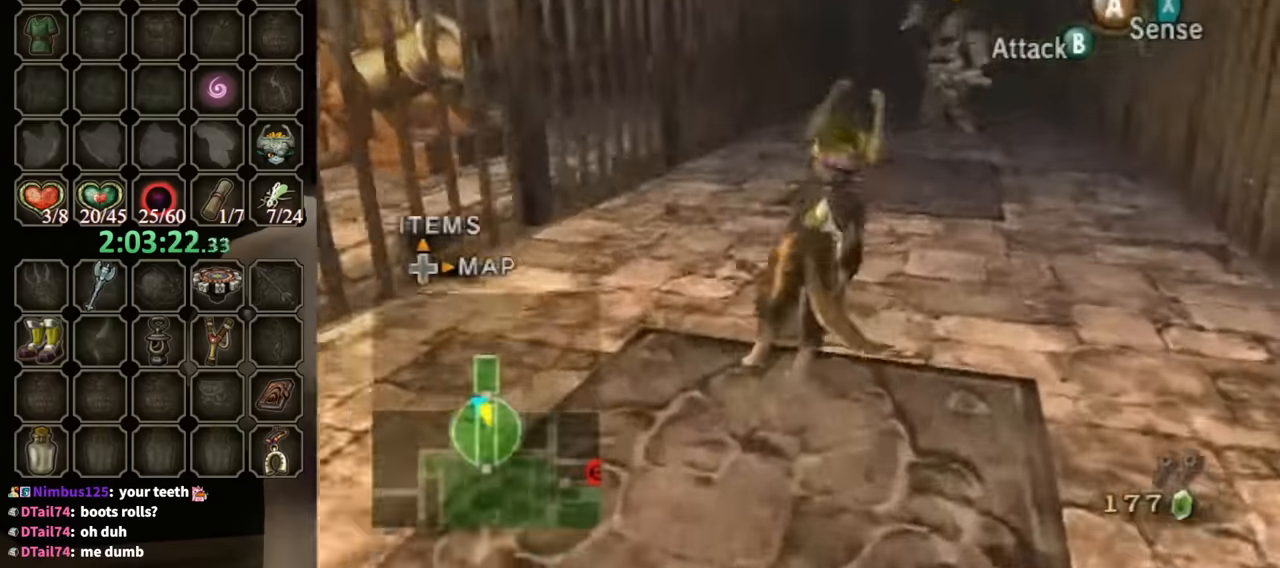
{"buttons": [], "left_stick": "up-right", "right_stick": "center", "events": []}
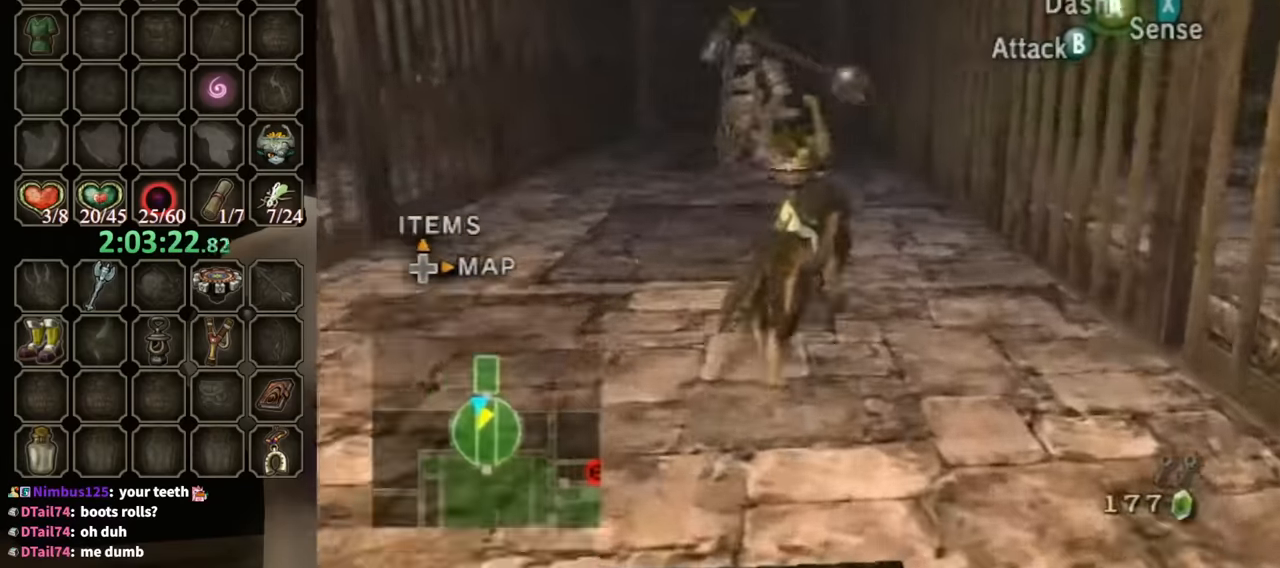
{"buttons": [], "left_stick": "center", "right_stick": "center", "events": [[334, "left_stick", "center"]]}
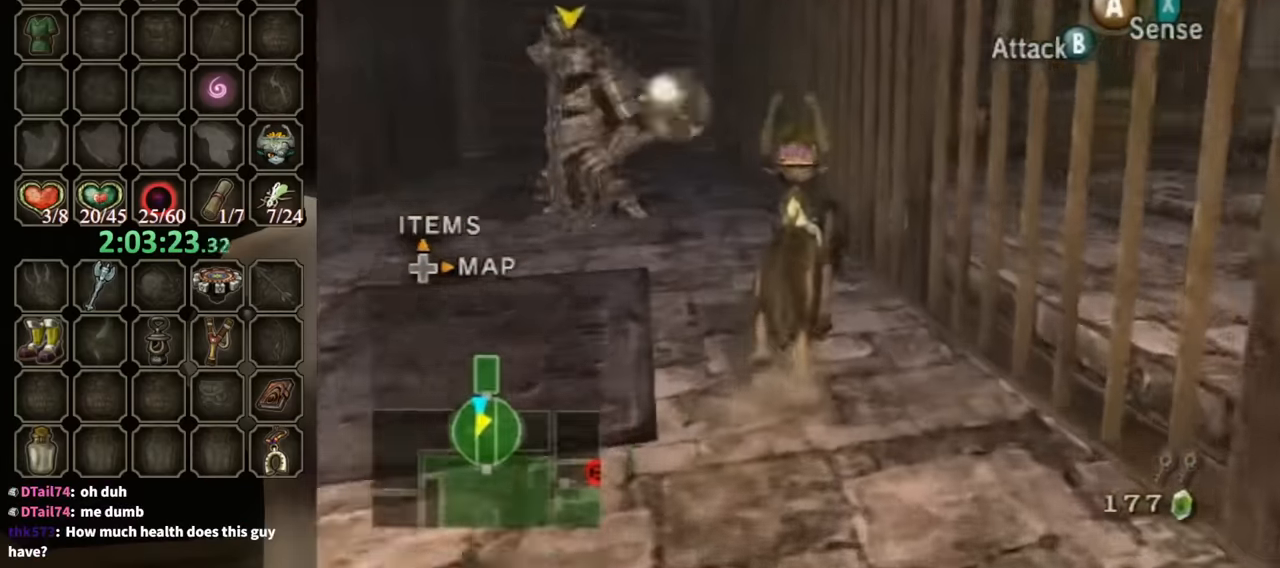
{"buttons": [], "left_stick": "center", "right_stick": "center", "events": []}
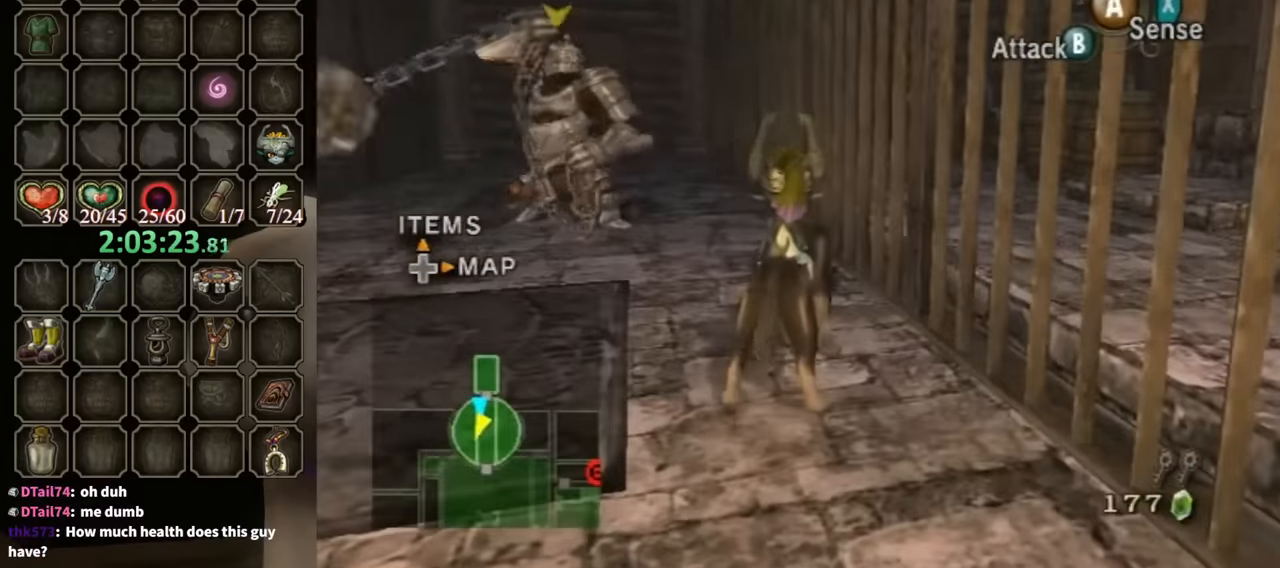
{"buttons": [], "left_stick": "up-left", "right_stick": "center", "events": [[267, "left_stick", "up-left"]]}
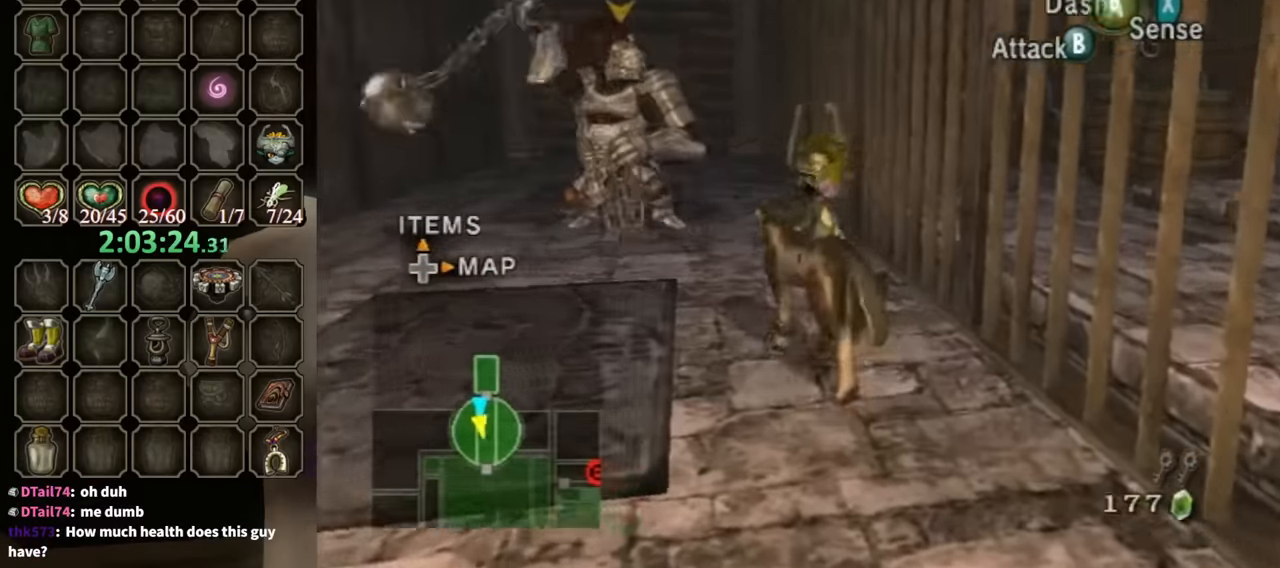
{"buttons": [], "left_stick": "up-left", "right_stick": "center", "events": [[134, "left_stick", "up"], [167, "A", "down"], [234, "A", "up"], [500, "left_stick", "up-left"]]}
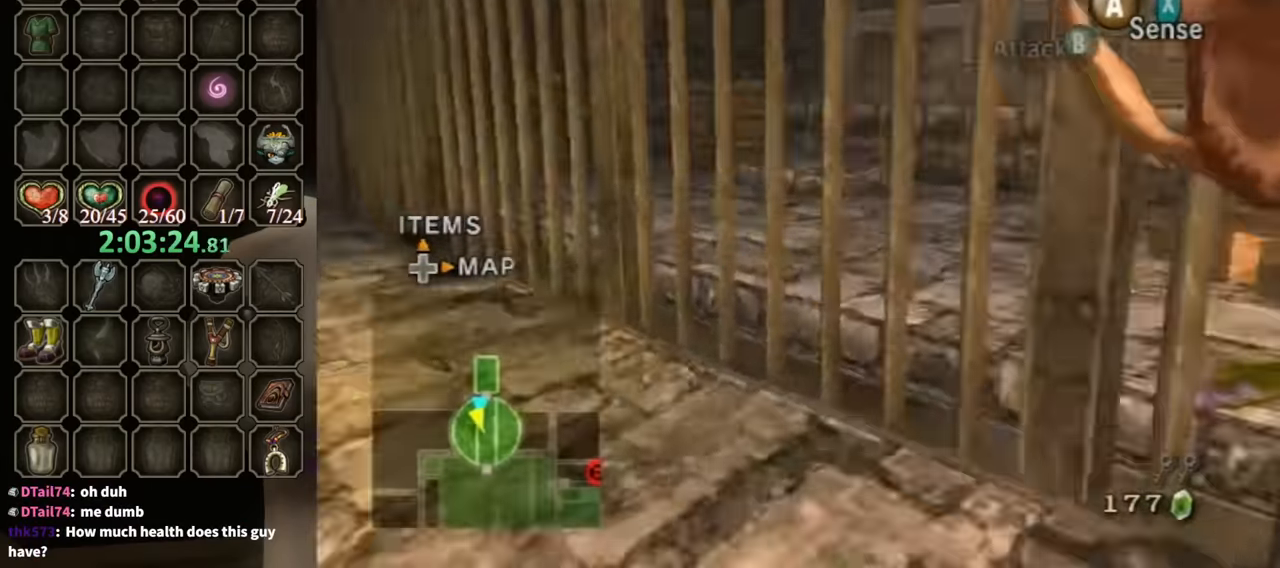
{"buttons": [], "left_stick": "up-left", "right_stick": "right", "events": [[100, "right_stick", "down"], [334, "right_stick", "center"], [467, "right_stick", "right"]]}
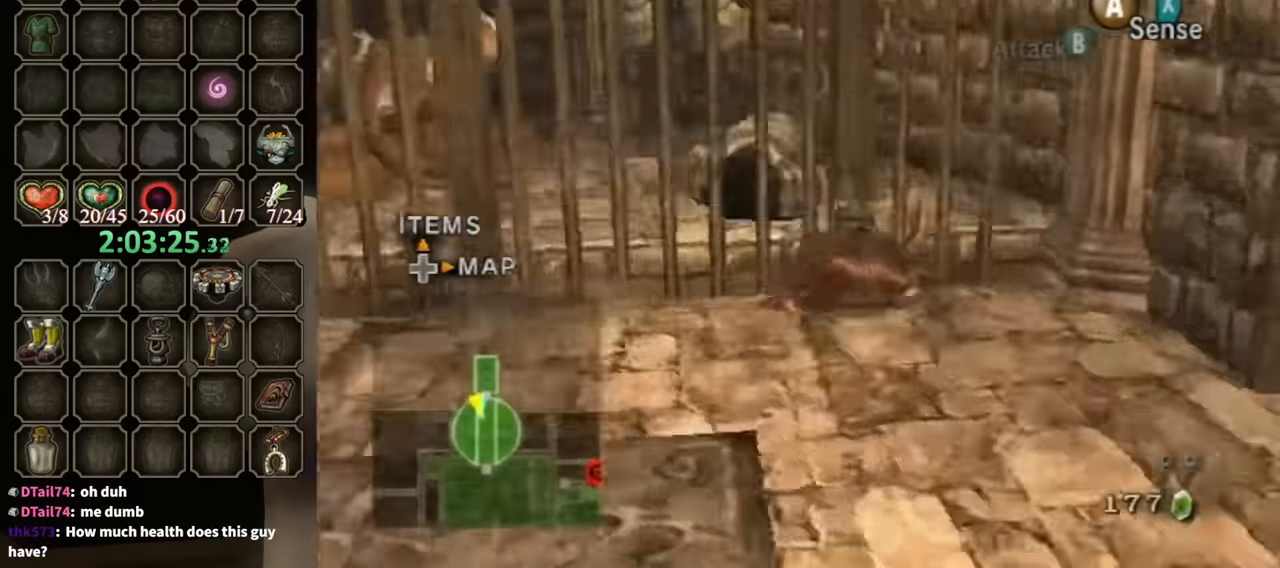
{"buttons": [], "left_stick": "center", "right_stick": "right", "events": [[34, "left_stick", "center"]]}
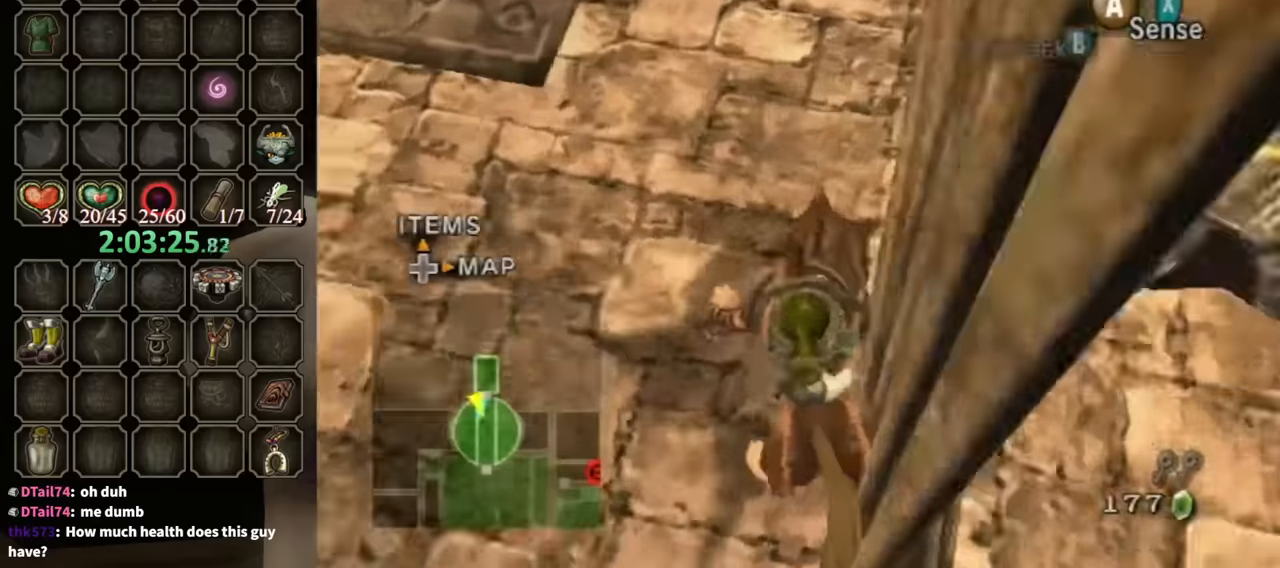
{"buttons": [], "left_stick": "up", "right_stick": "center", "events": [[67, "left_stick", "up"], [100, "right_stick", "center"]]}
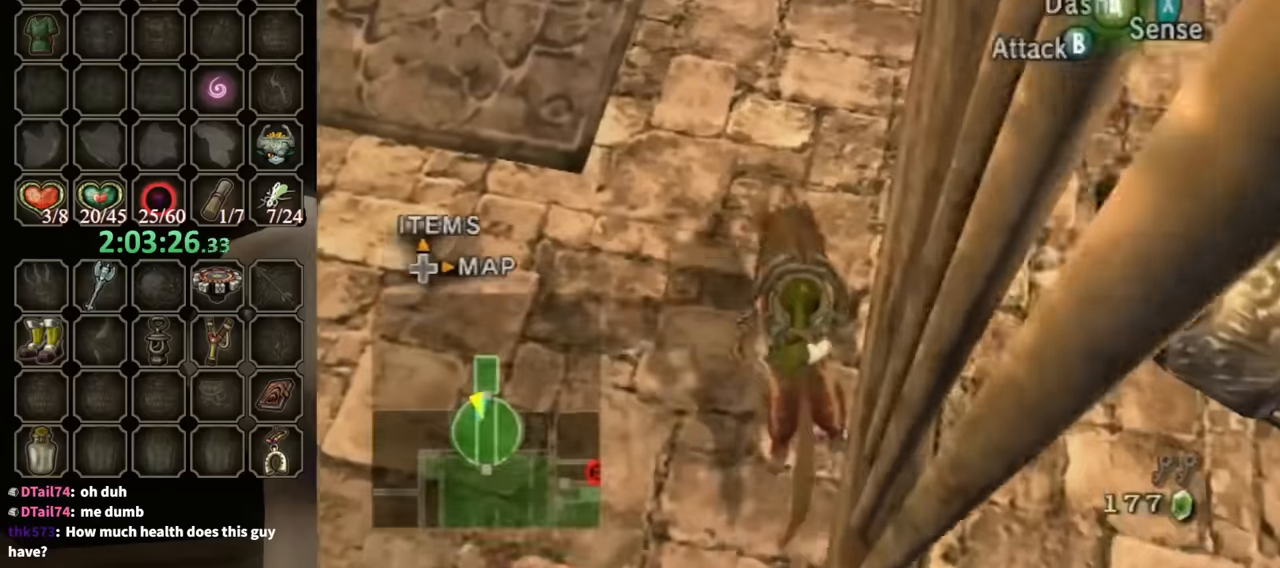
{"buttons": [], "left_stick": "up", "right_stick": "center", "events": [[134, "A", "down"], [200, "A", "up"], [234, "A", "down"], [300, "A", "up"], [367, "A", "down"], [434, "A", "up"]]}
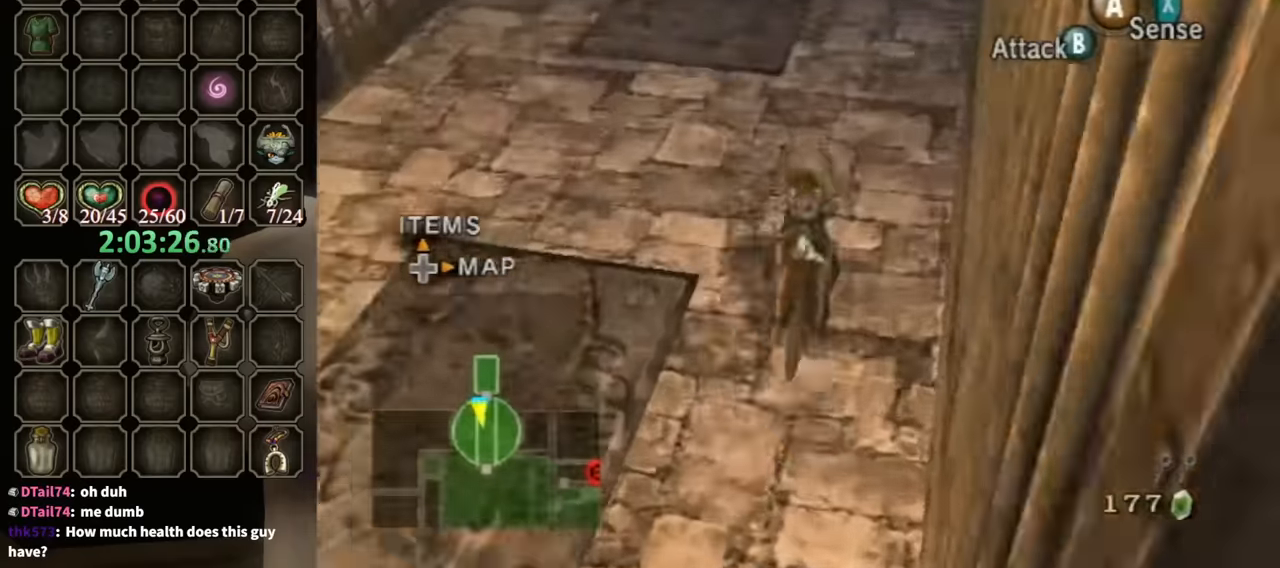
{"buttons": [], "left_stick": "up", "right_stick": "center", "events": [[34, "A", "down"], [100, "A", "up"]]}
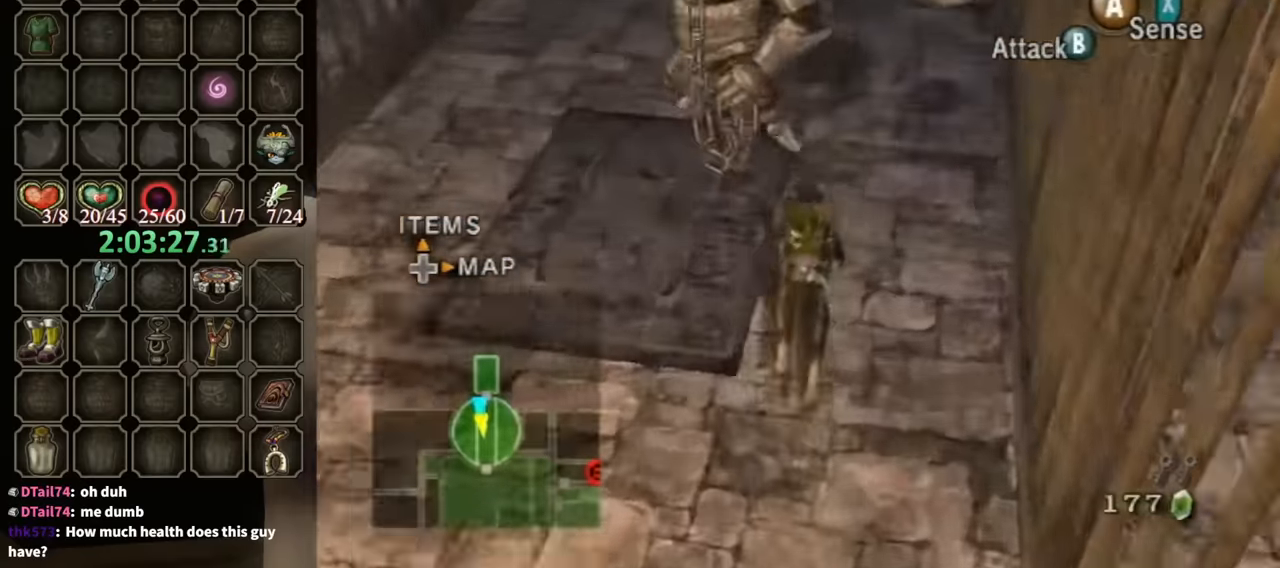
{"buttons": [], "left_stick": "up-left", "right_stick": "center", "events": [[434, "left_stick", "up-left"]]}